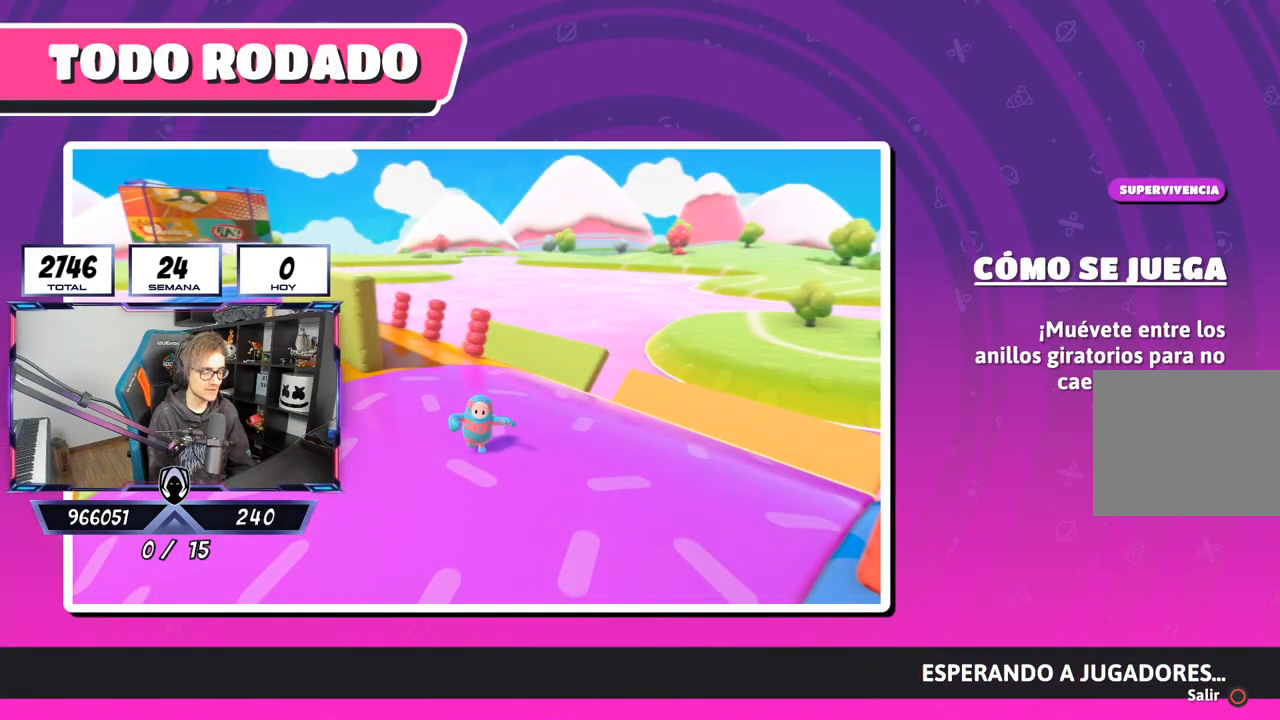
Gameplay with a controller (PlayStation layout); each line is a JSON object with the inputs held at the frame after it. "events" lists button and stick changes between this image and that frame as [ms after this image, input, new state], when the widget could be followed in between.
{"buttons": [], "left_stick": "center", "right_stick": "down-left", "events": [[500, "right_stick", "down-left"]]}
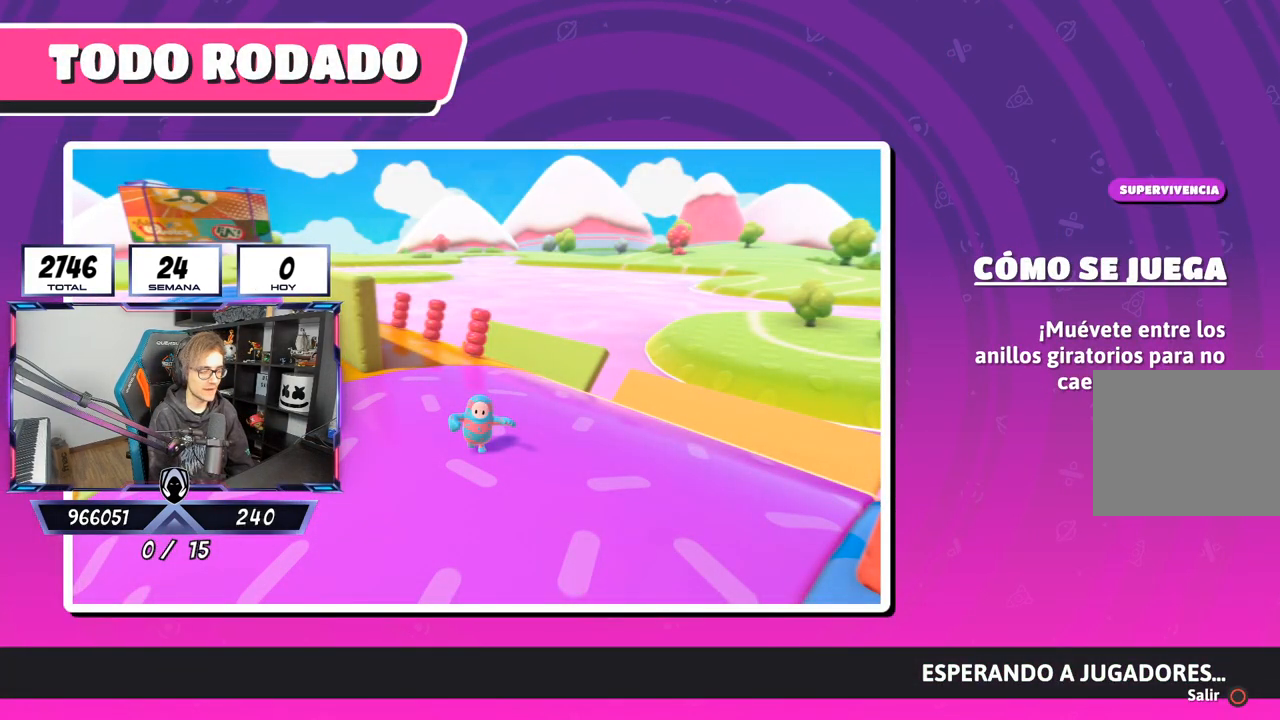
{"buttons": [], "left_stick": "center", "right_stick": "center", "events": [[250, "right_stick", "center"]]}
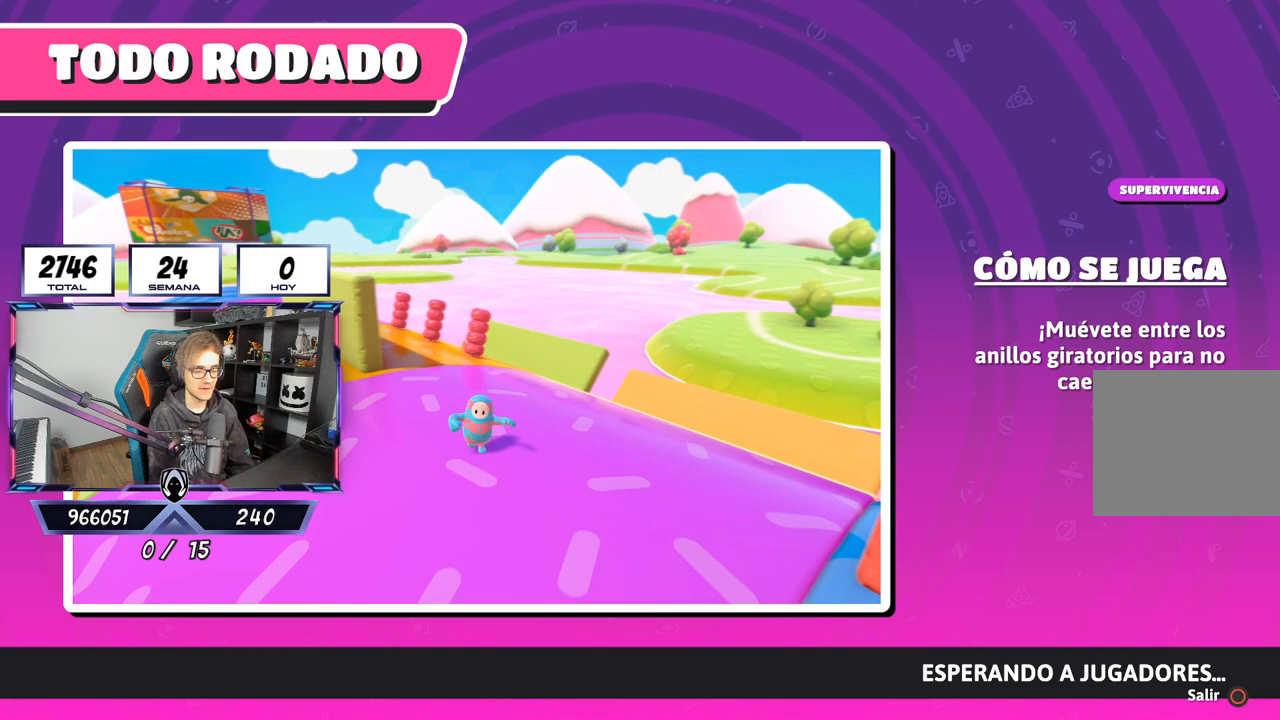
{"buttons": [], "left_stick": "center", "right_stick": "down-right", "events": [[67, "right_stick", "down-right"]]}
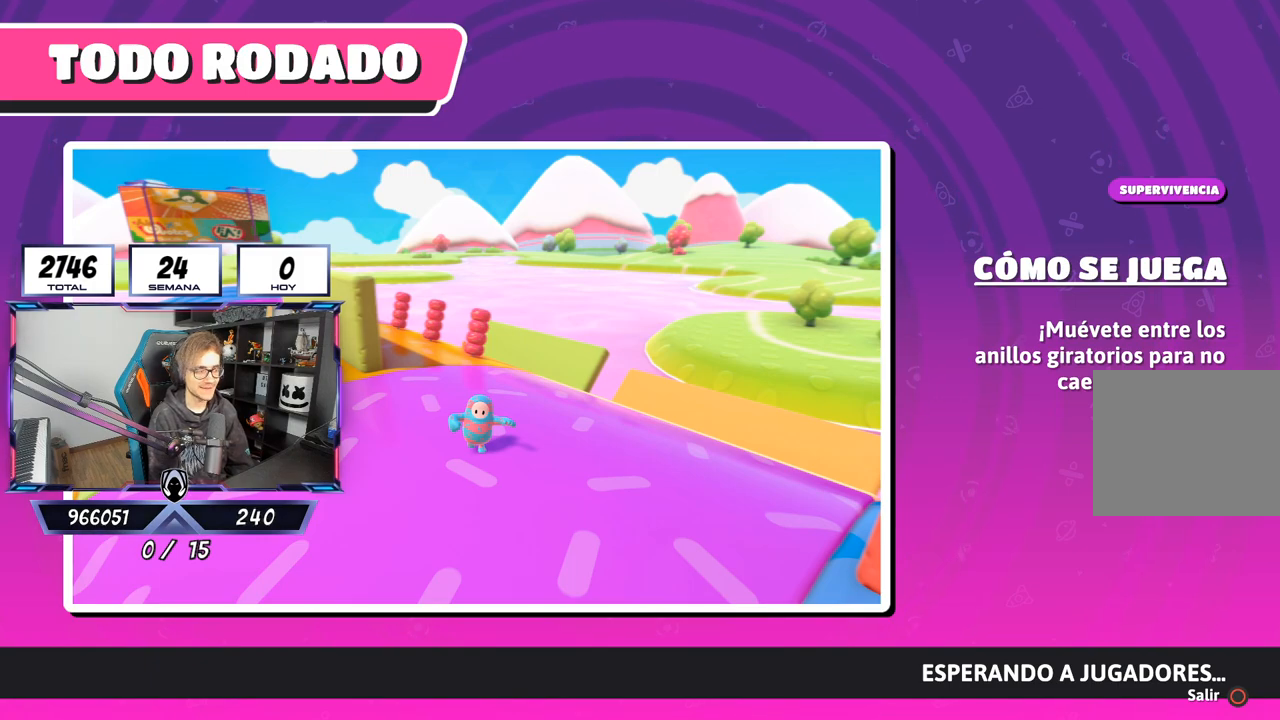
{"buttons": [], "left_stick": "center", "right_stick": "center", "events": [[317, "right_stick", "right"], [450, "right_stick", "center"]]}
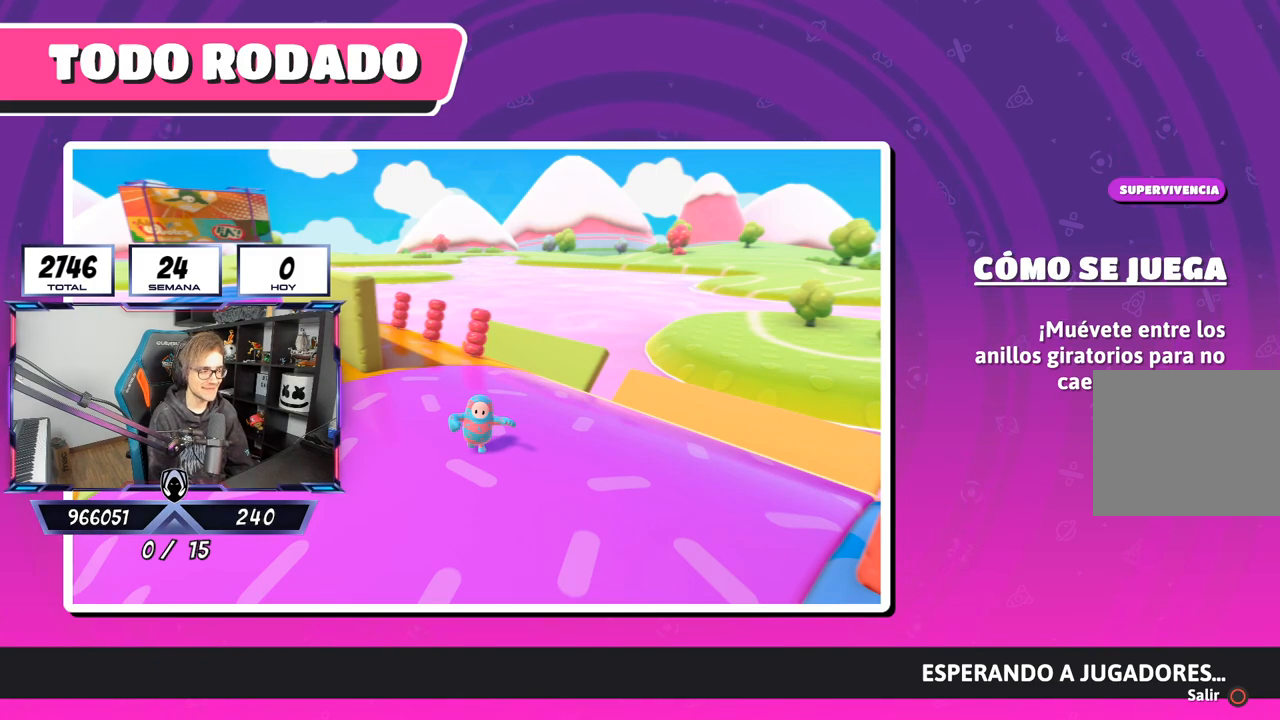
{"buttons": [], "left_stick": "center", "right_stick": "right", "events": [[267, "right_stick", "right"]]}
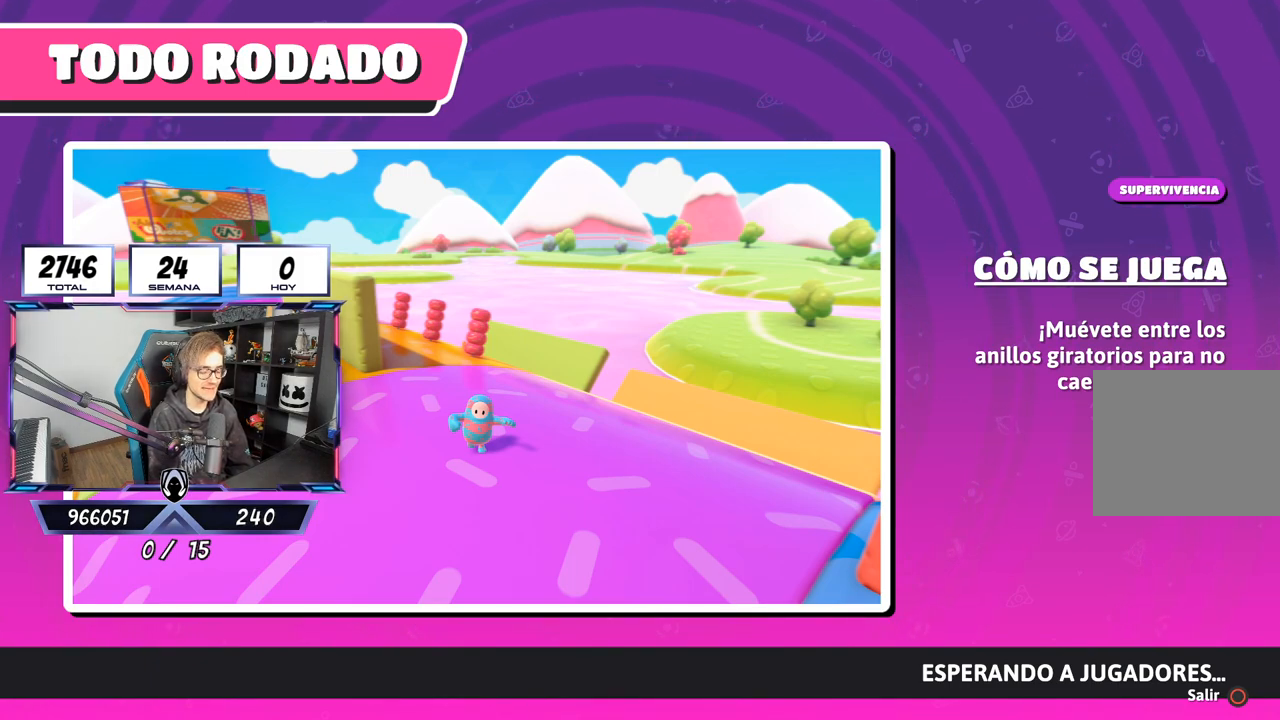
{"buttons": [], "left_stick": "center", "right_stick": "center", "events": [[117, "right_stick", "center"]]}
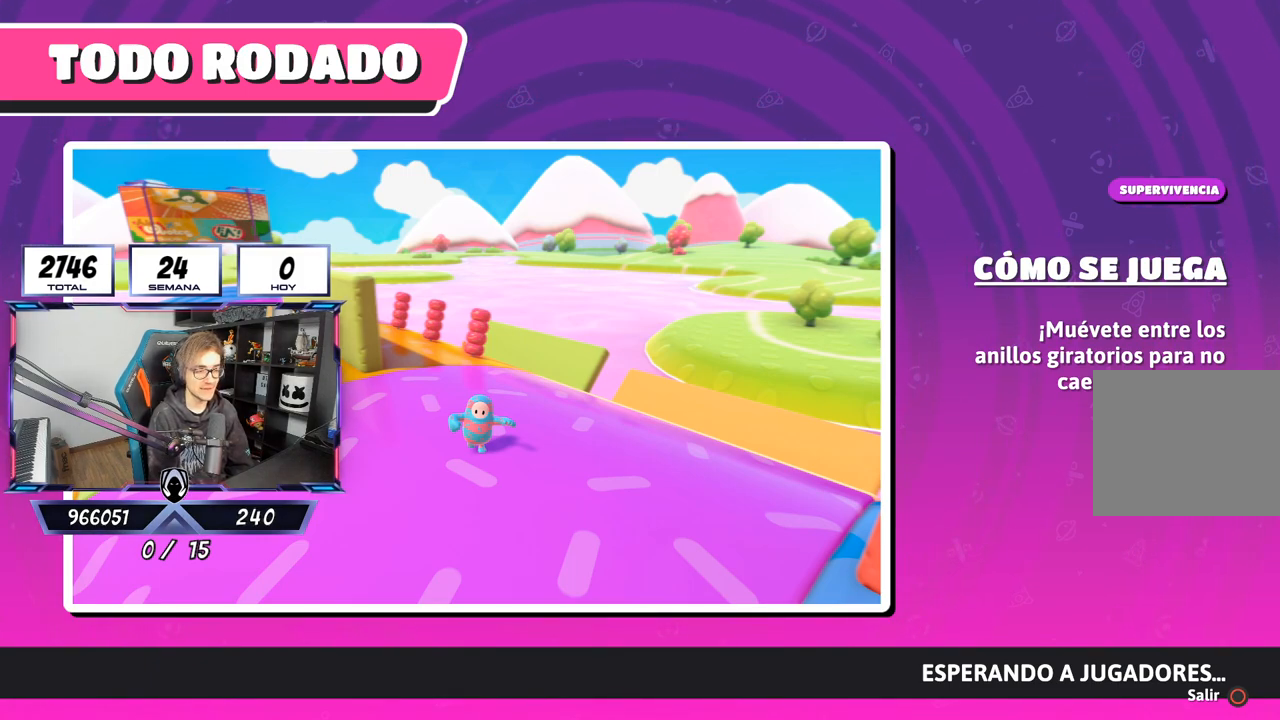
{"buttons": [], "left_stick": "center", "right_stick": "down-left", "events": [[417, "right_stick", "down-left"]]}
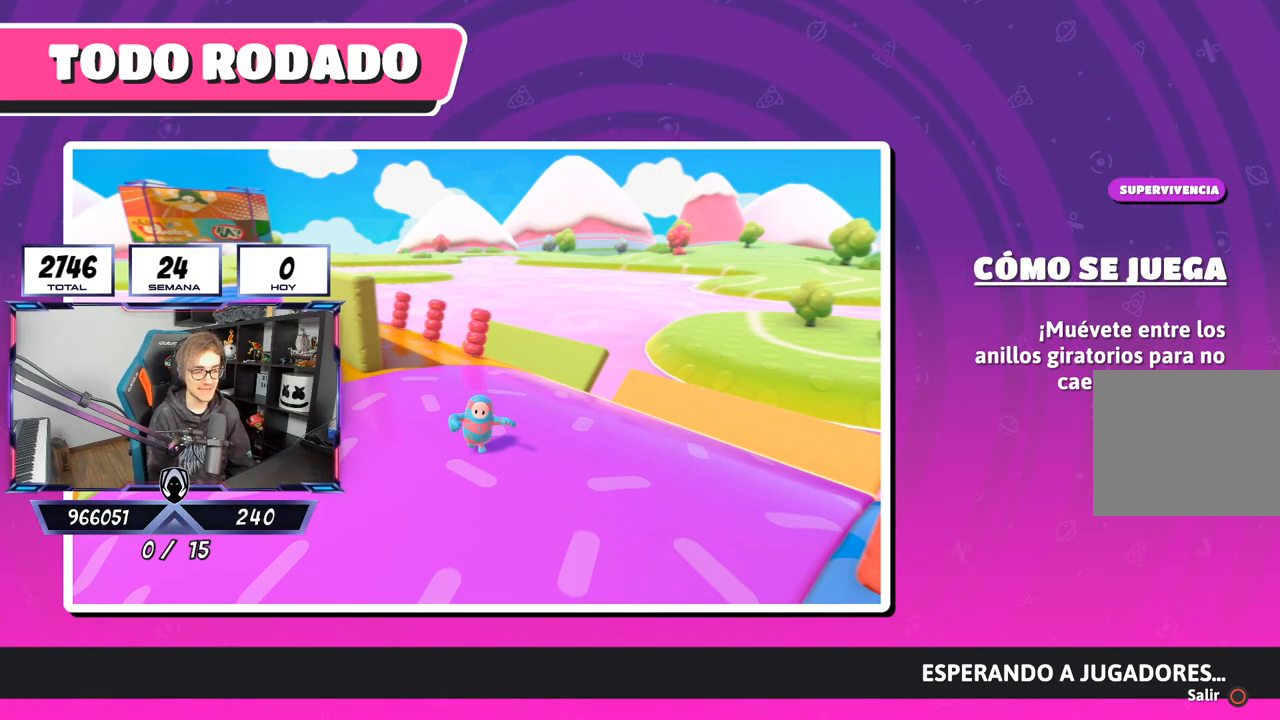
{"buttons": [], "left_stick": "center", "right_stick": "center", "events": [[483, "right_stick", "center"]]}
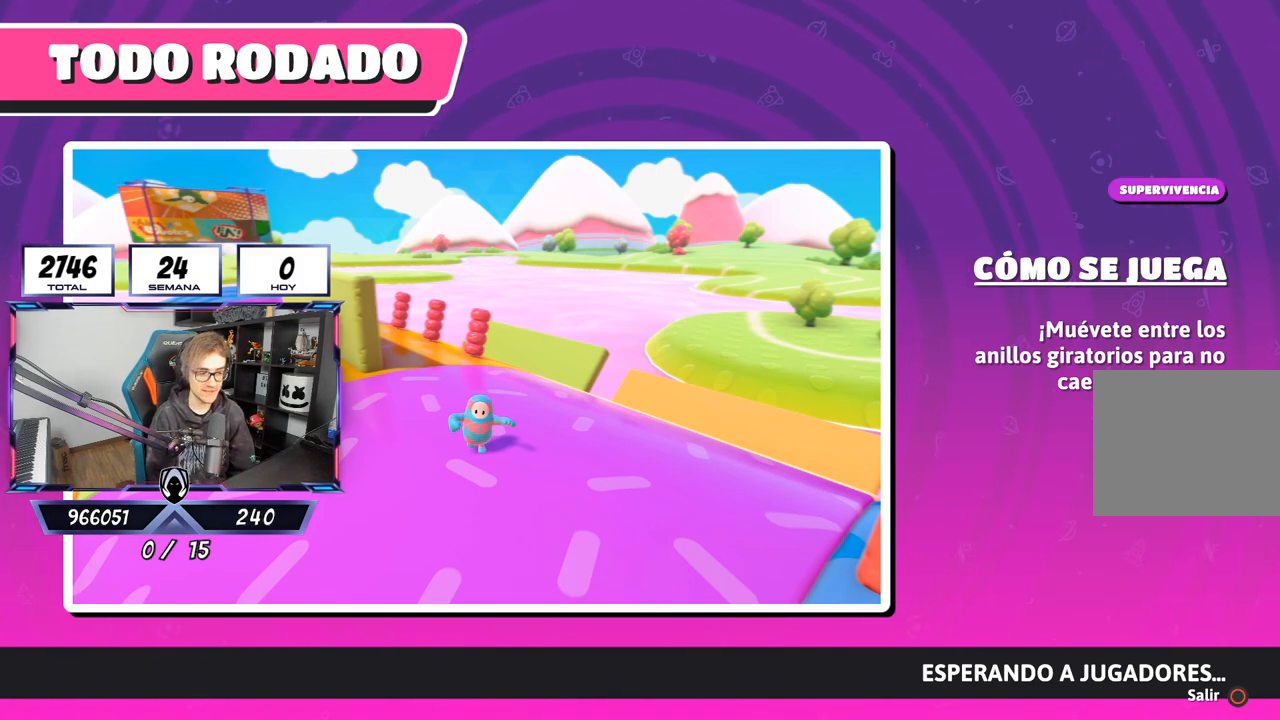
{"buttons": [], "left_stick": "center", "right_stick": "center", "events": []}
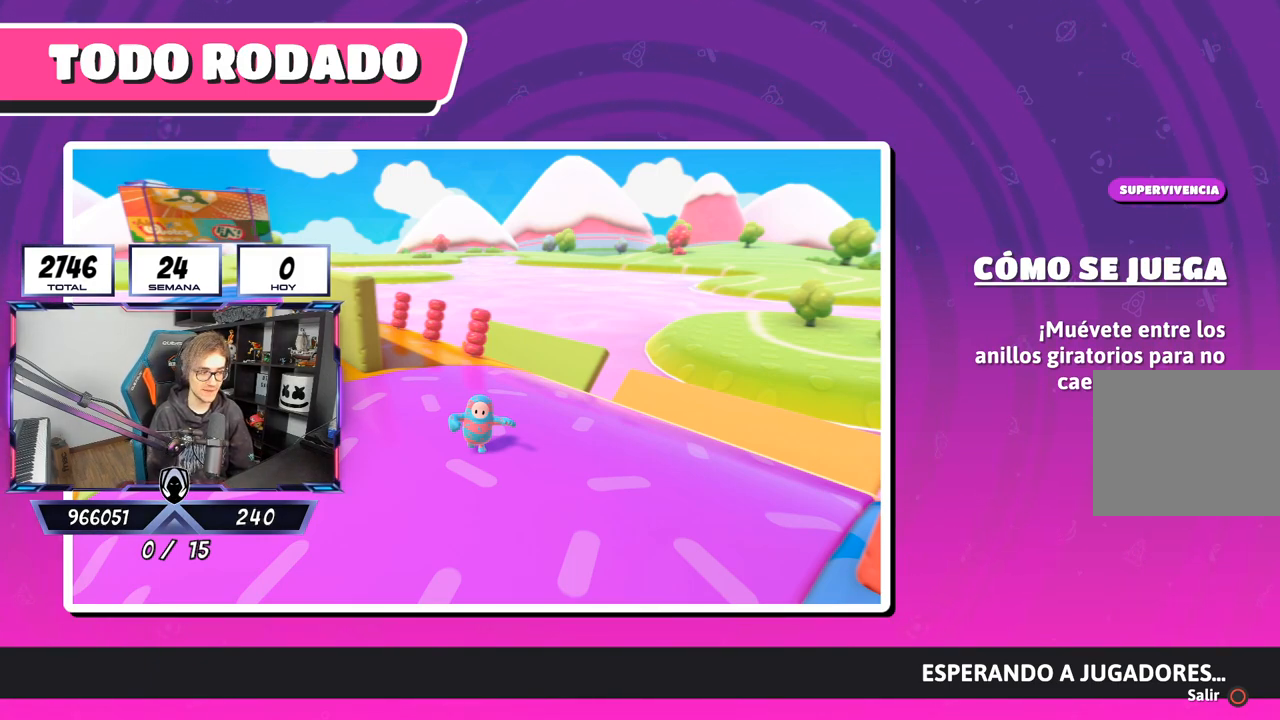
{"buttons": [], "left_stick": "center", "right_stick": "center", "events": []}
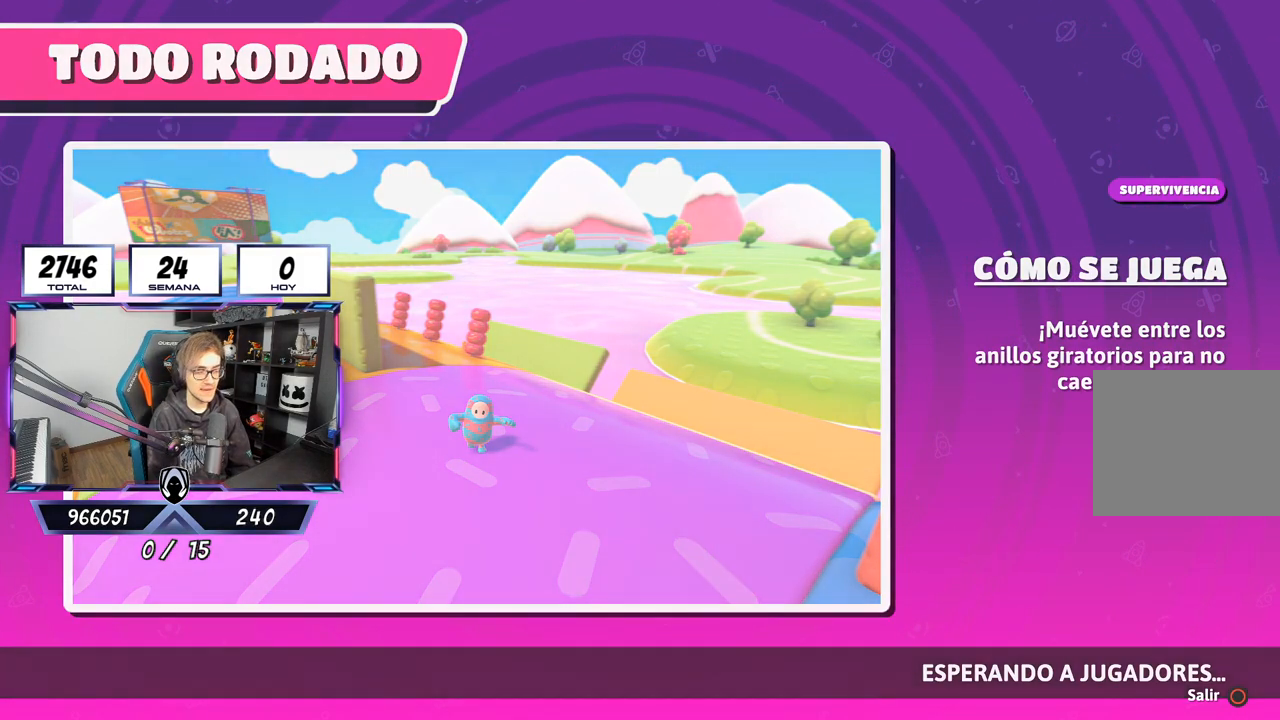
{"buttons": [], "left_stick": "center", "right_stick": "center", "events": [[183, "right_stick", "right"], [283, "right_stick", "center"]]}
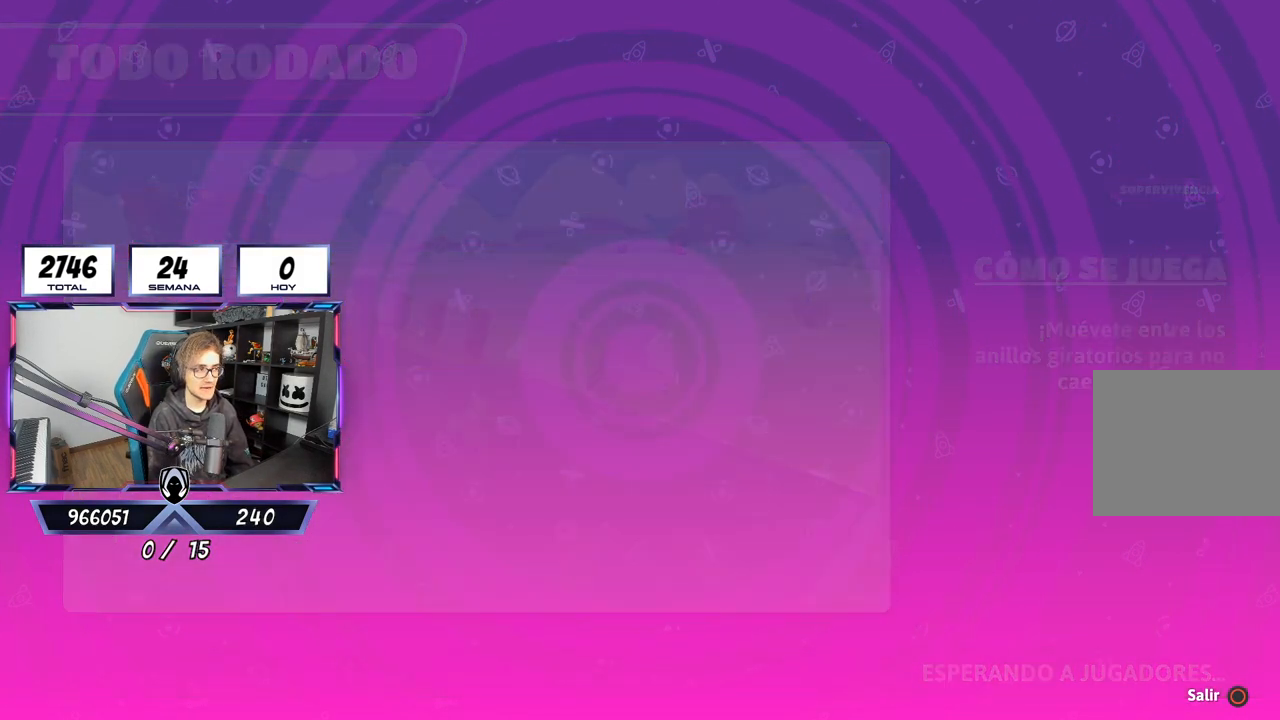
{"buttons": [], "left_stick": "center", "right_stick": "center", "events": []}
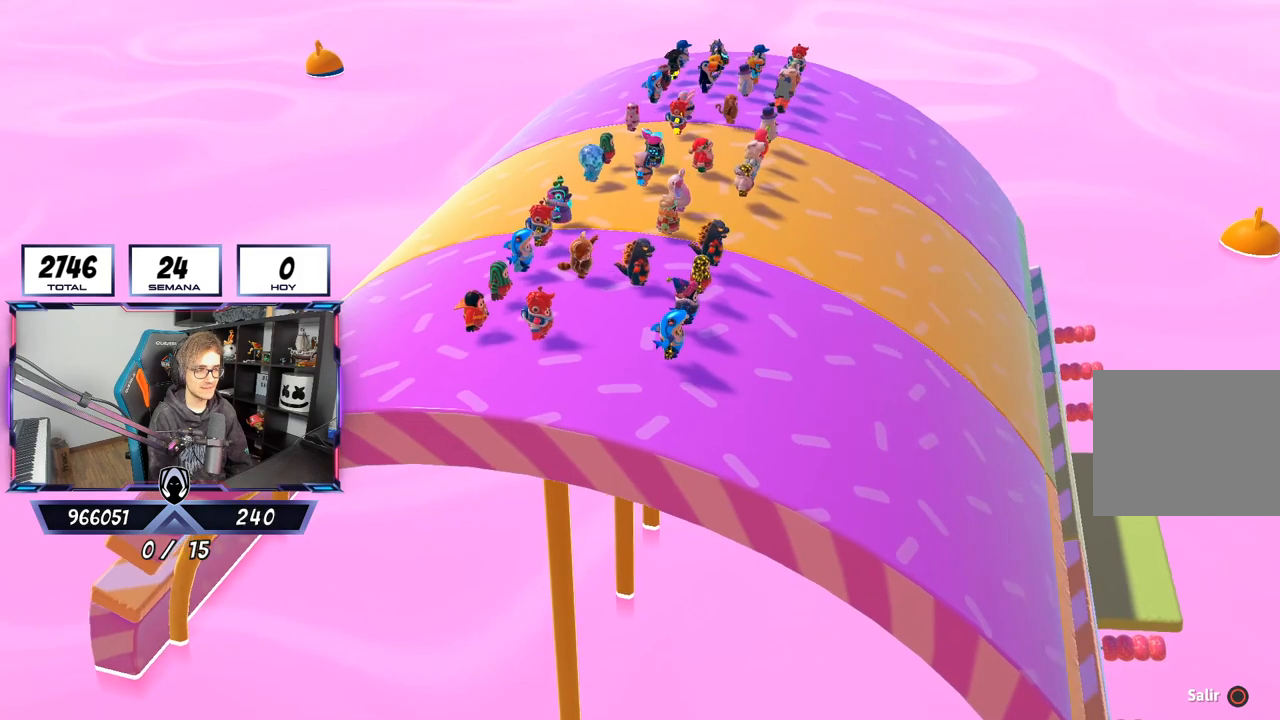
{"buttons": [], "left_stick": "center", "right_stick": "center", "events": []}
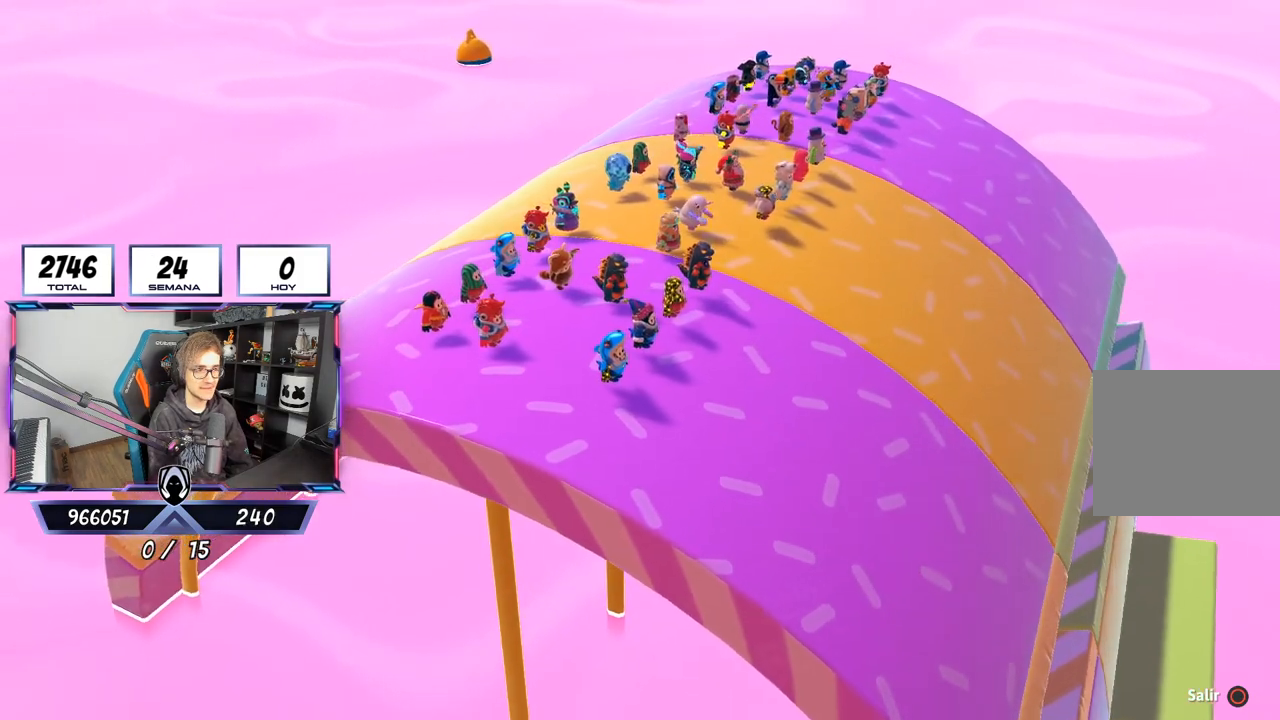
{"buttons": [], "left_stick": "center", "right_stick": "center", "events": []}
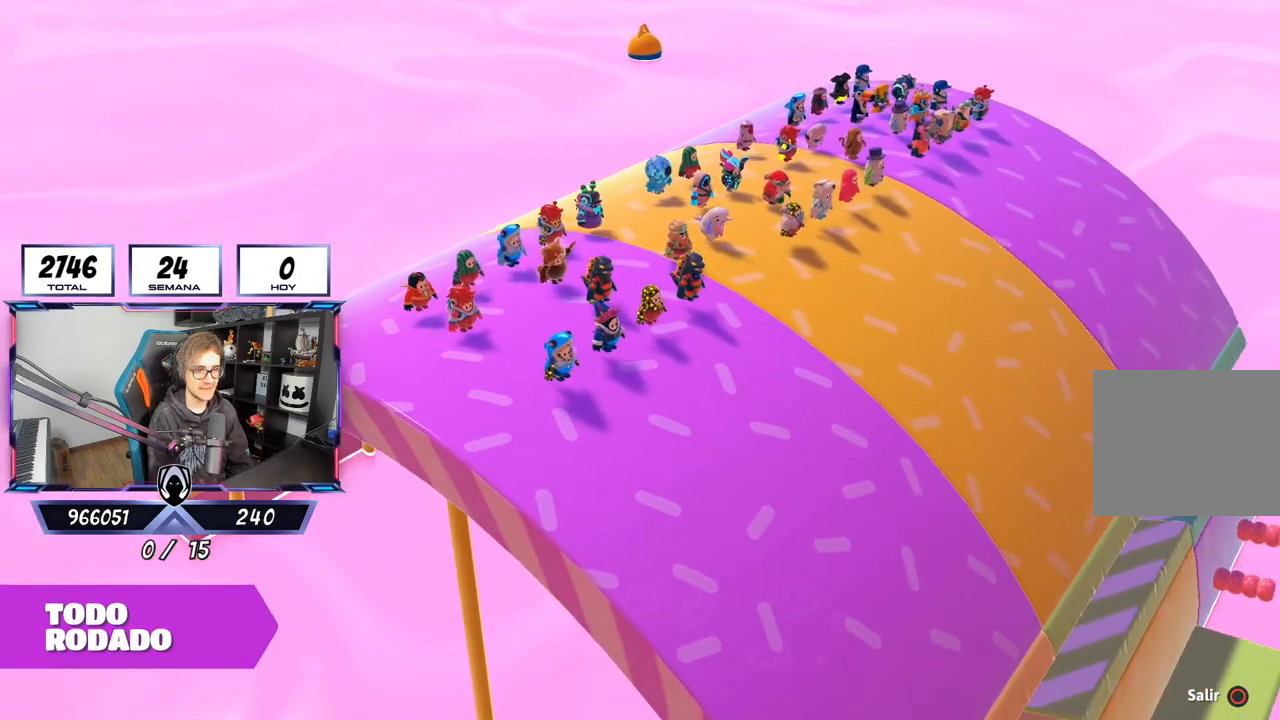
{"buttons": [], "left_stick": "center", "right_stick": "center", "events": []}
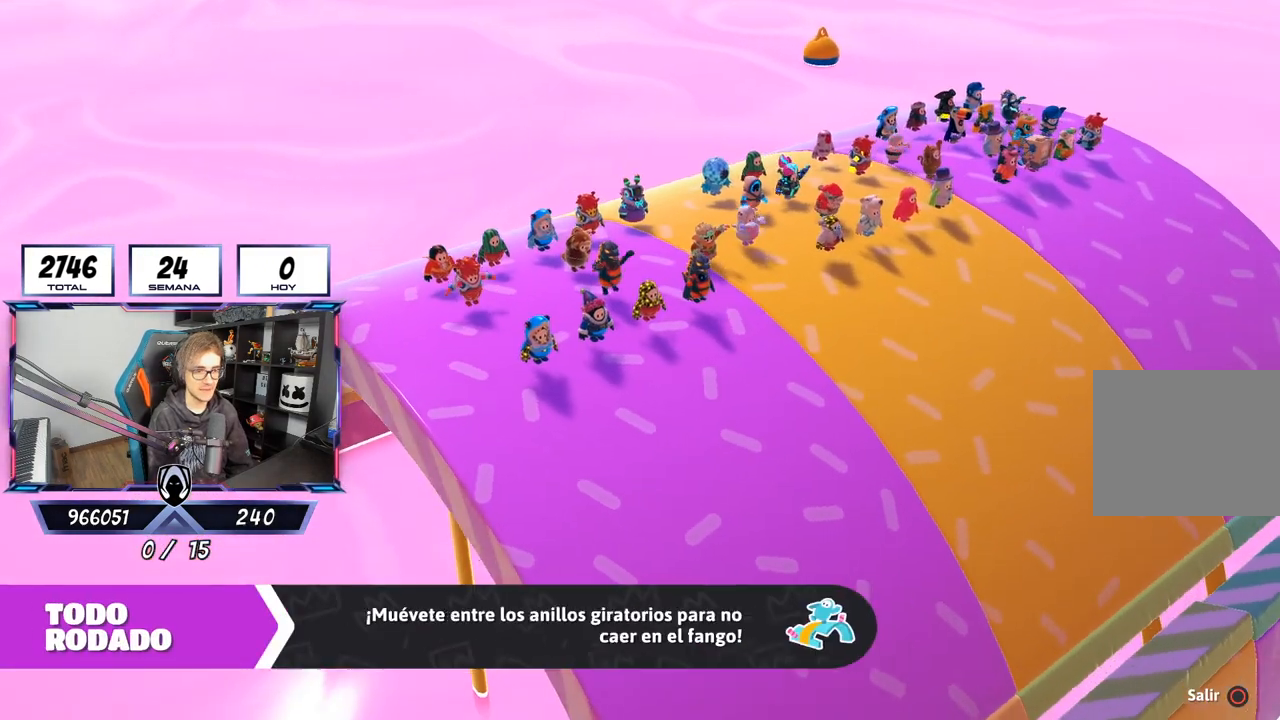
{"buttons": [], "left_stick": "center", "right_stick": "center", "events": []}
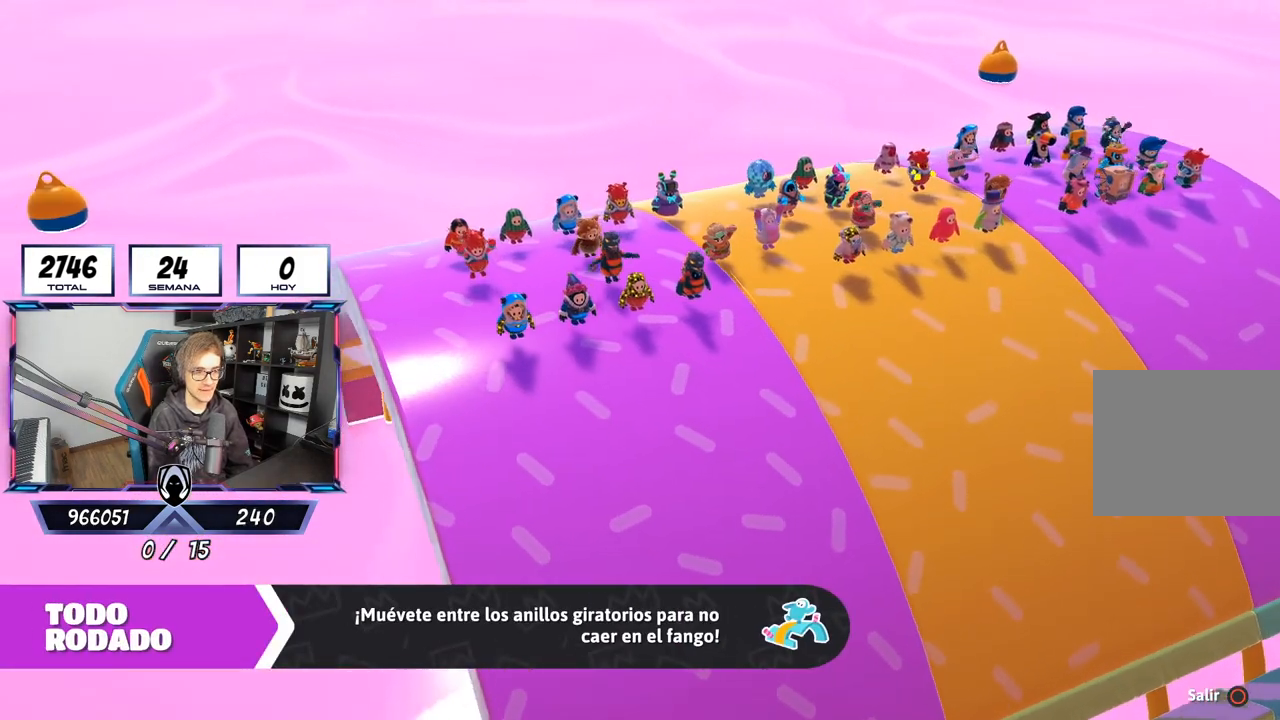
{"buttons": [], "left_stick": "center", "right_stick": "center", "events": []}
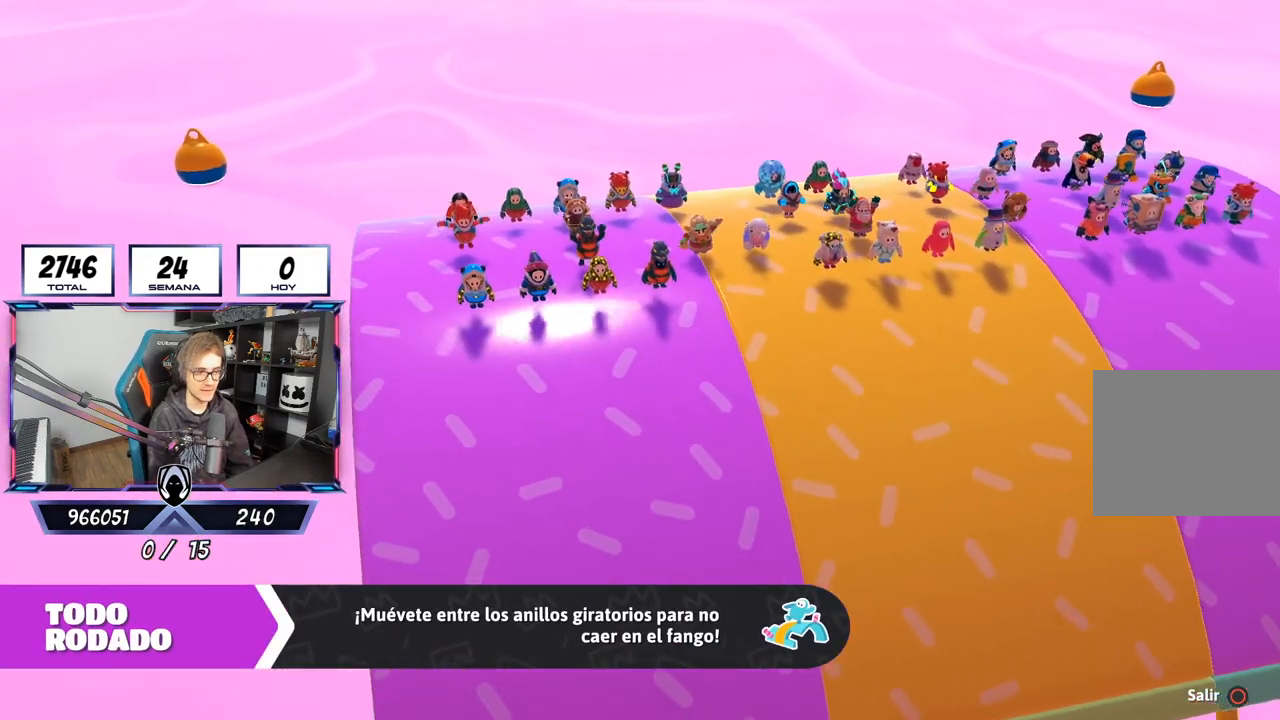
{"buttons": [], "left_stick": "center", "right_stick": "center", "events": []}
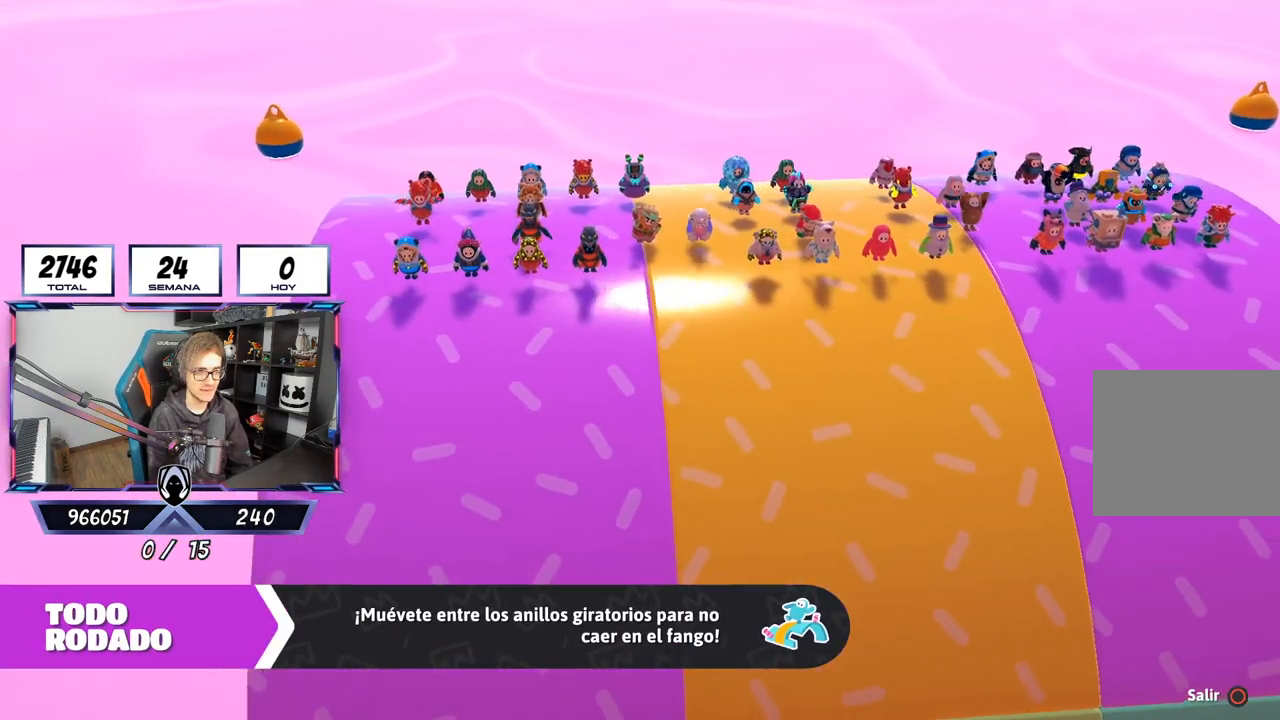
{"buttons": [], "left_stick": "center", "right_stick": "down", "events": [[383, "right_stick", "down"]]}
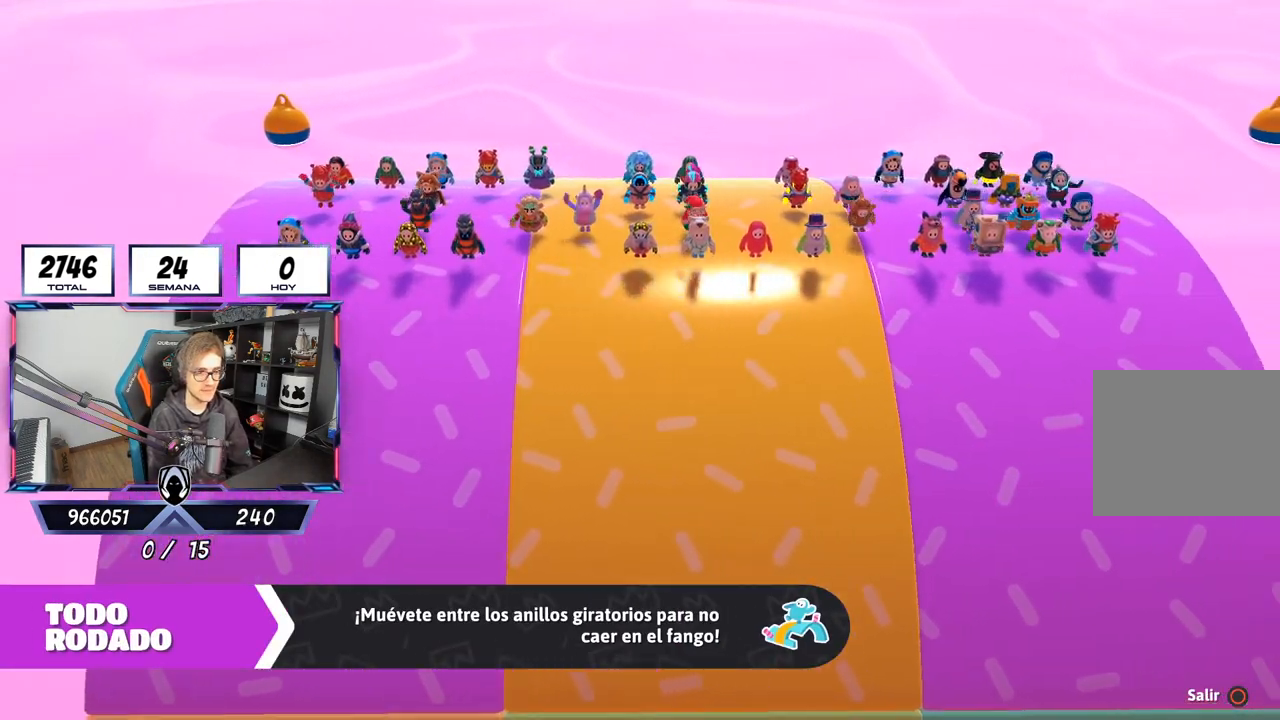
{"buttons": [], "left_stick": "center", "right_stick": "down", "events": []}
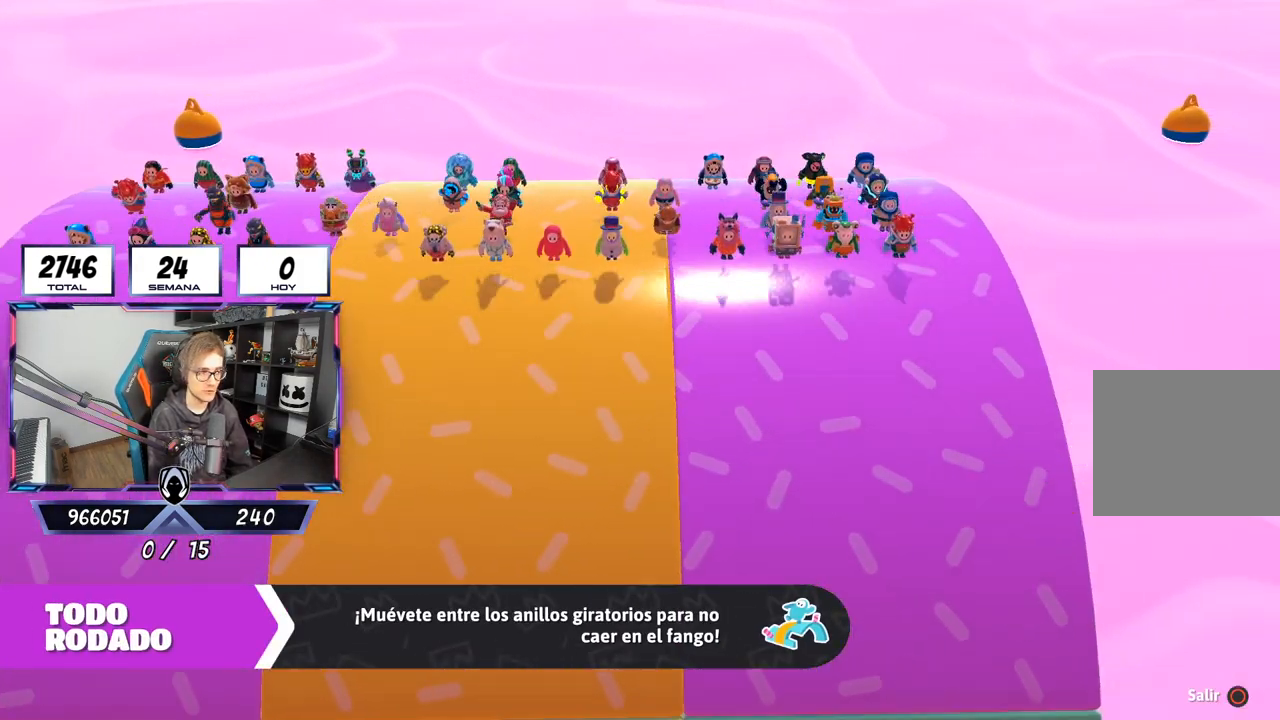
{"buttons": [], "left_stick": "center", "right_stick": "center", "events": [[350, "right_stick", "center"]]}
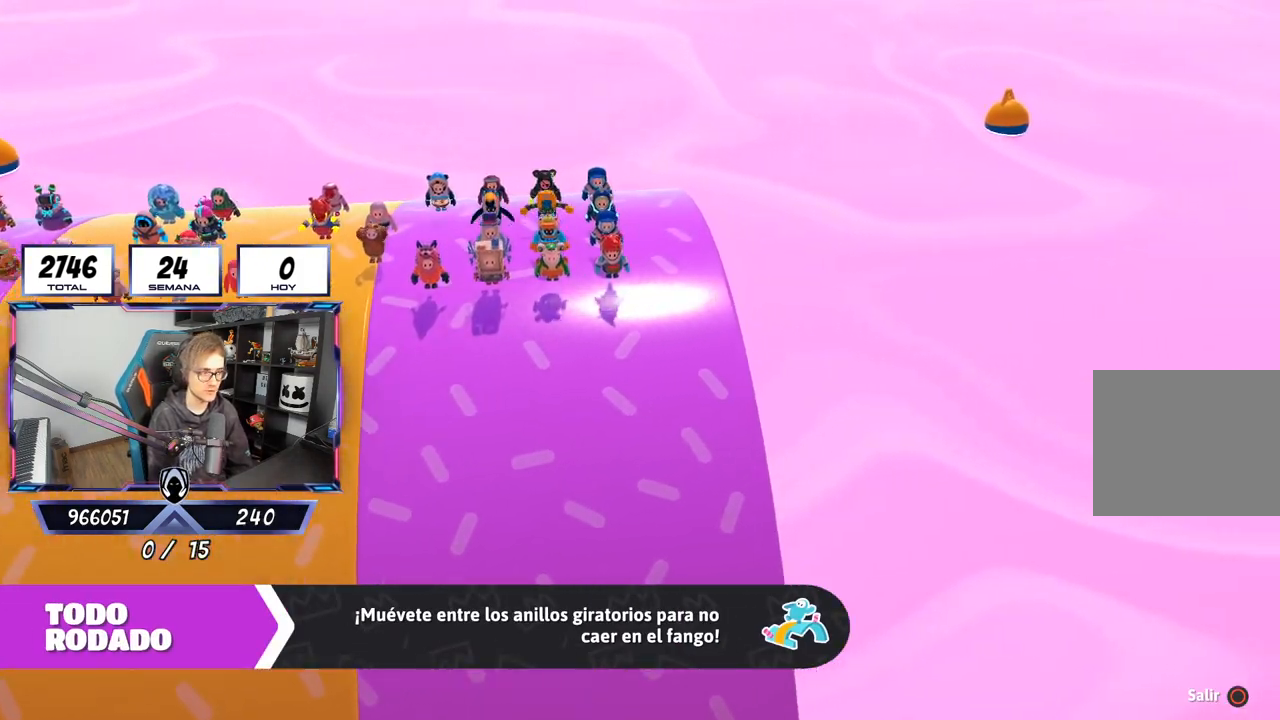
{"buttons": [], "left_stick": "center", "right_stick": "center", "events": []}
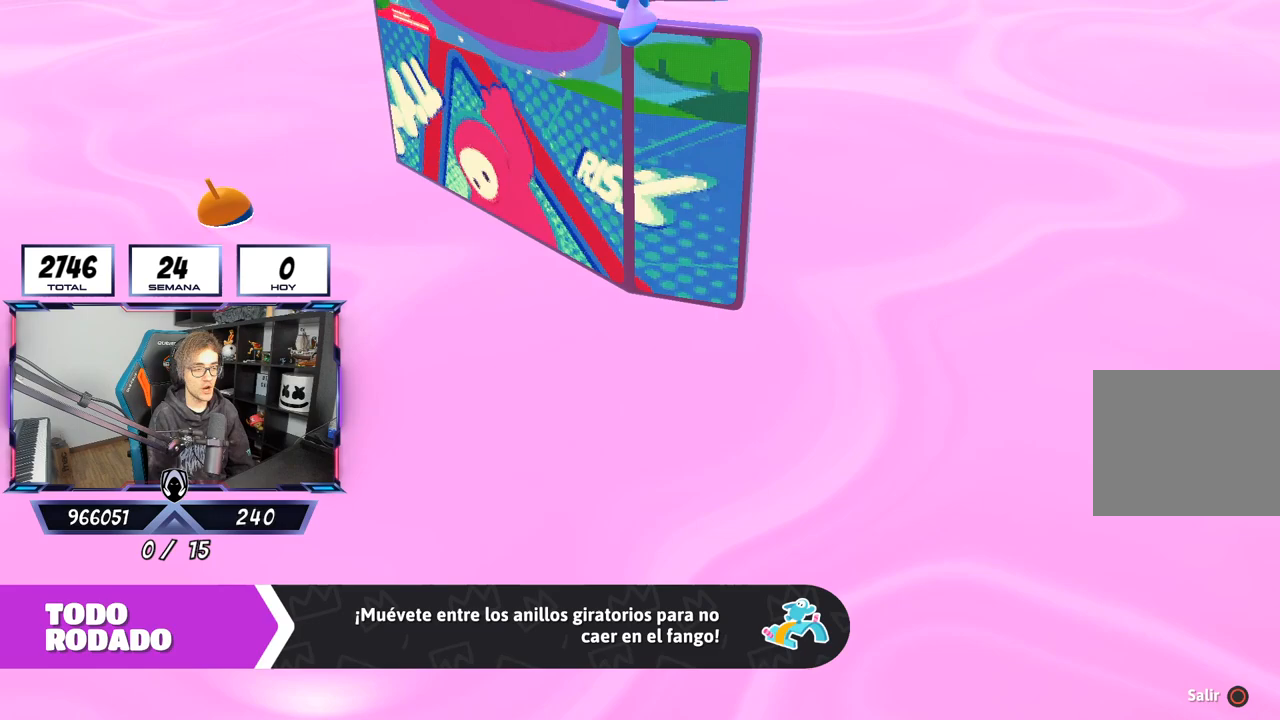
{"buttons": [], "left_stick": "center", "right_stick": "center", "events": []}
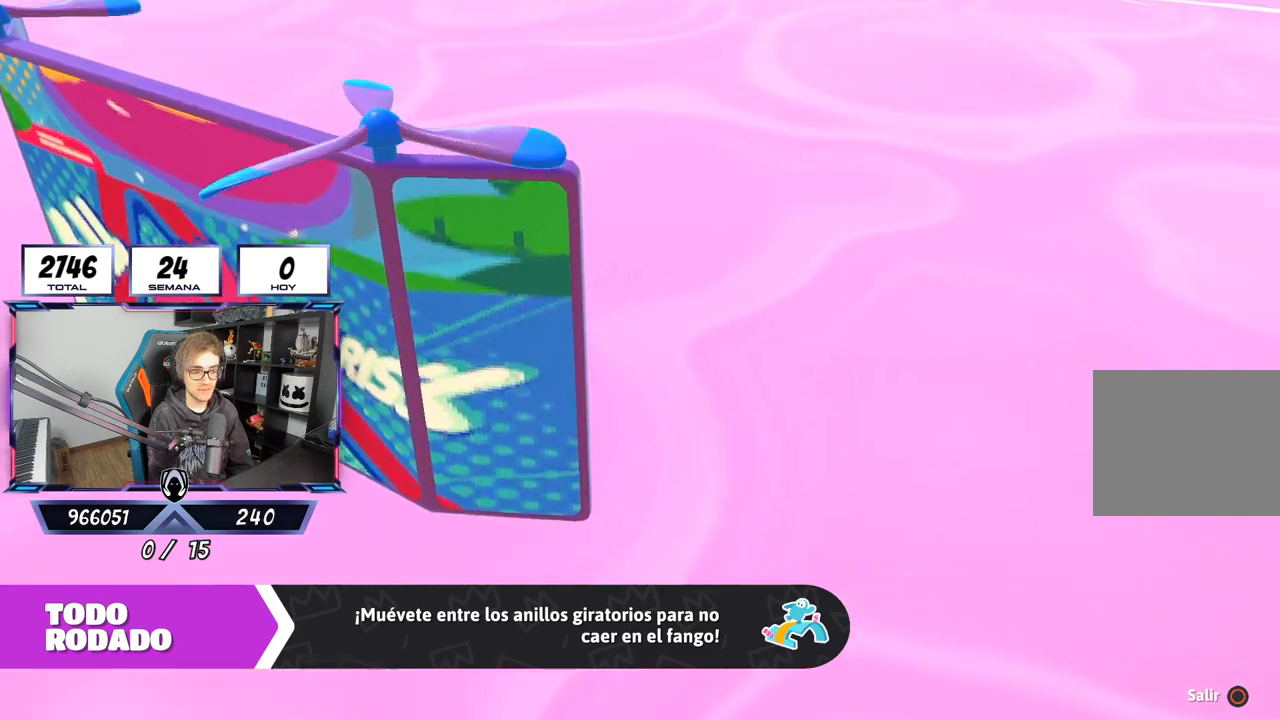
{"buttons": [], "left_stick": "center", "right_stick": "center", "events": []}
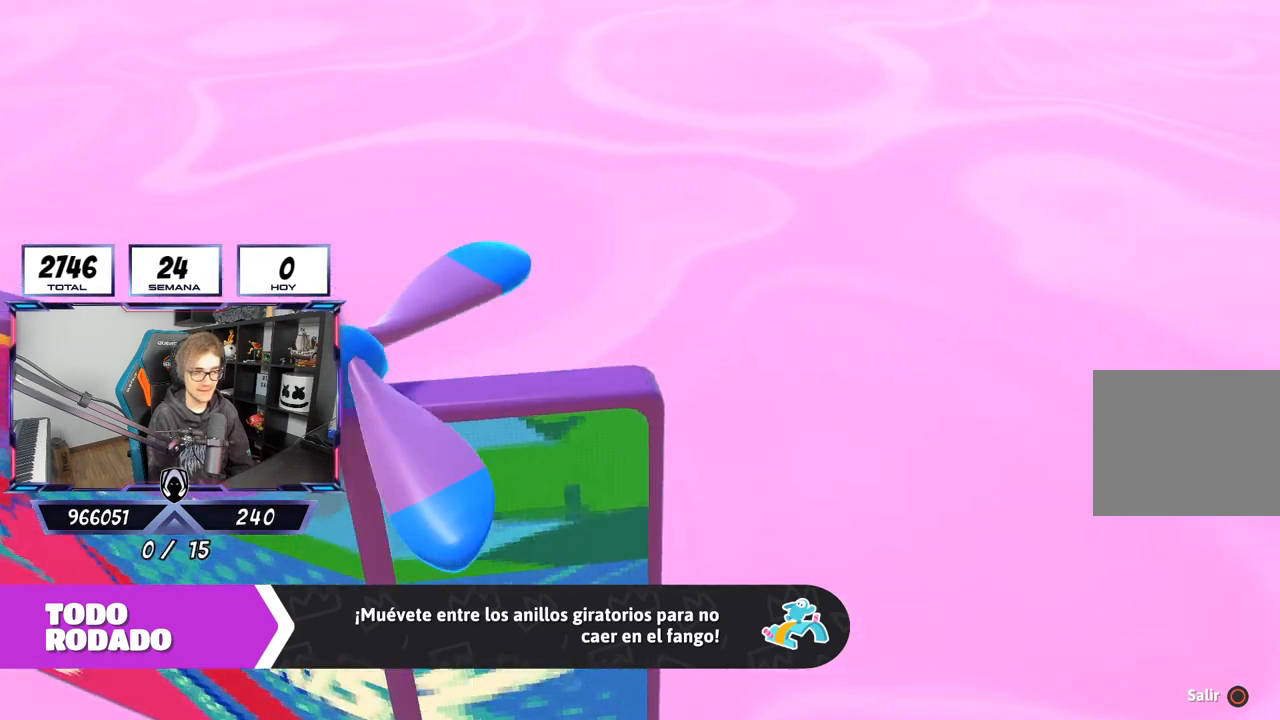
{"buttons": [], "left_stick": "center", "right_stick": "center", "events": []}
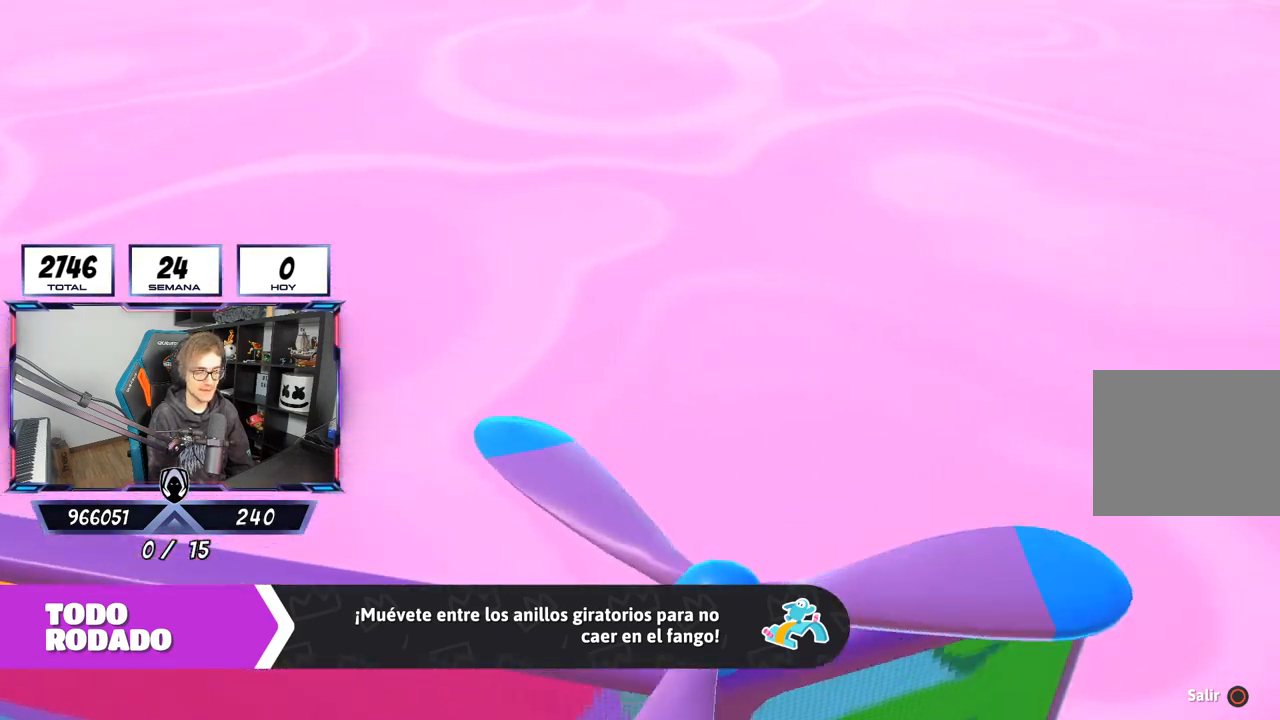
{"buttons": [], "left_stick": "center", "right_stick": "center", "events": []}
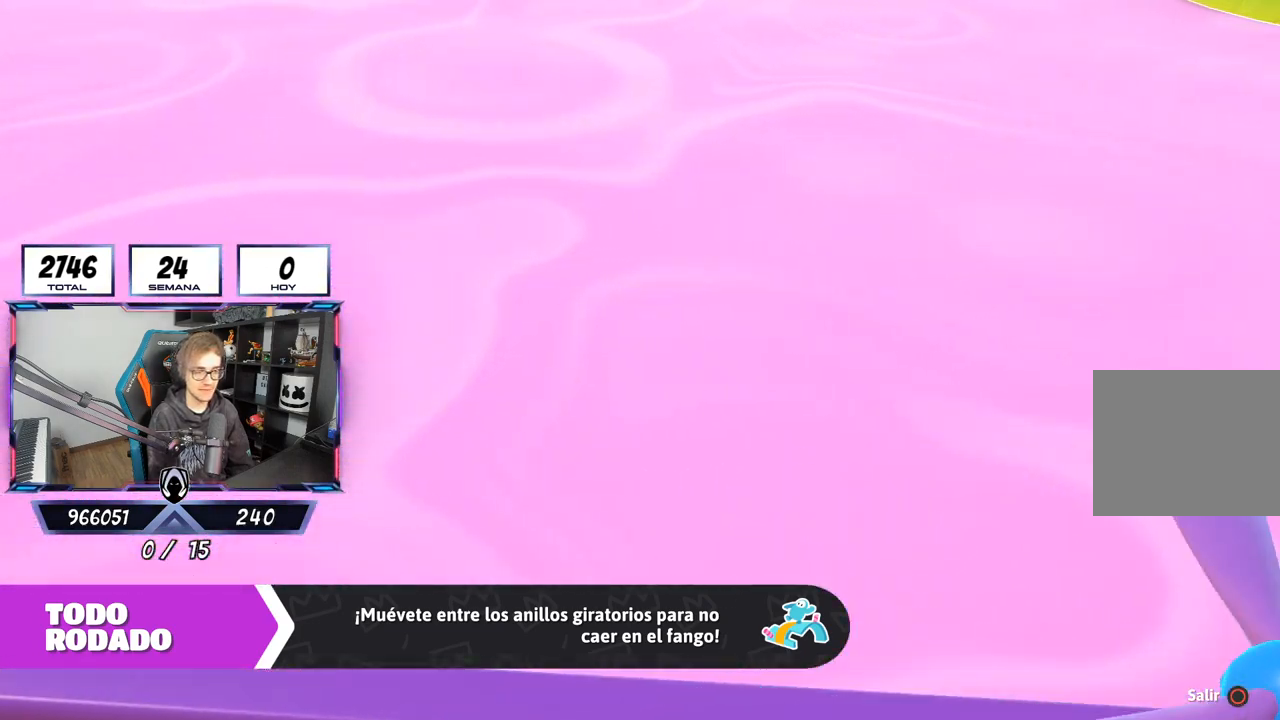
{"buttons": [], "left_stick": "center", "right_stick": "center", "events": []}
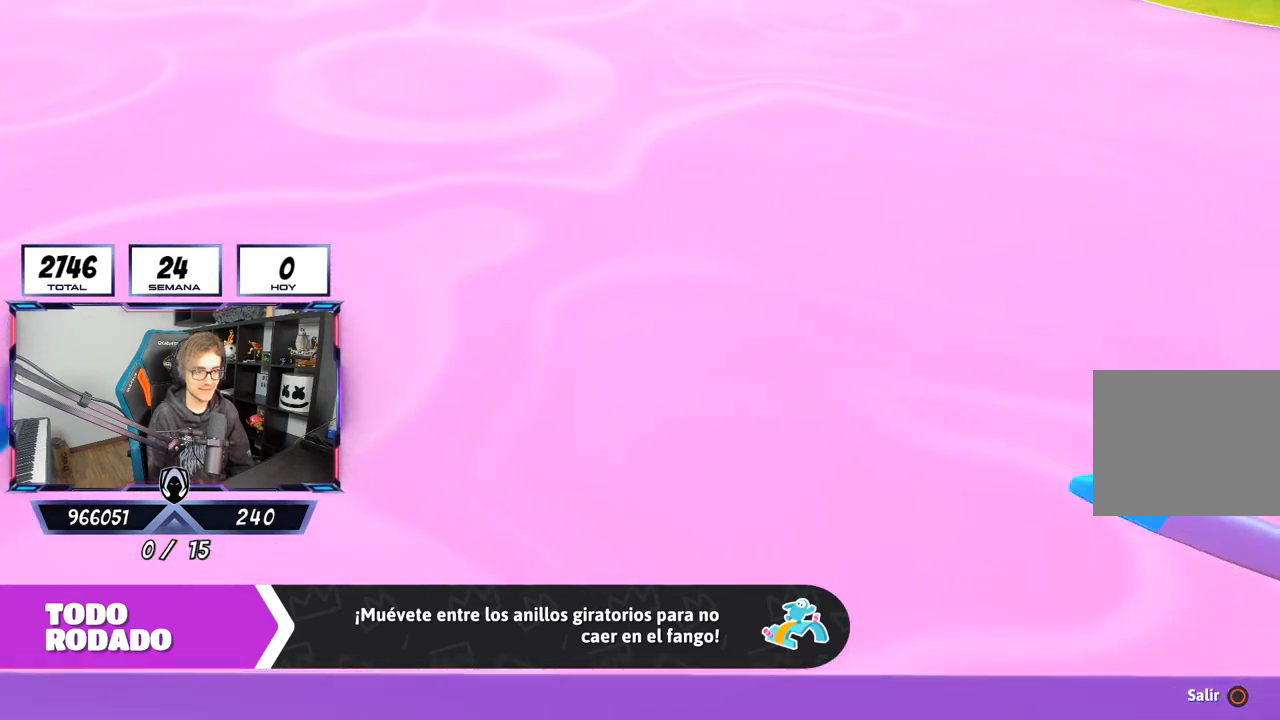
{"buttons": [], "left_stick": "center", "right_stick": "center", "events": [[233, "right_stick", "up"], [400, "right_stick", "center"]]}
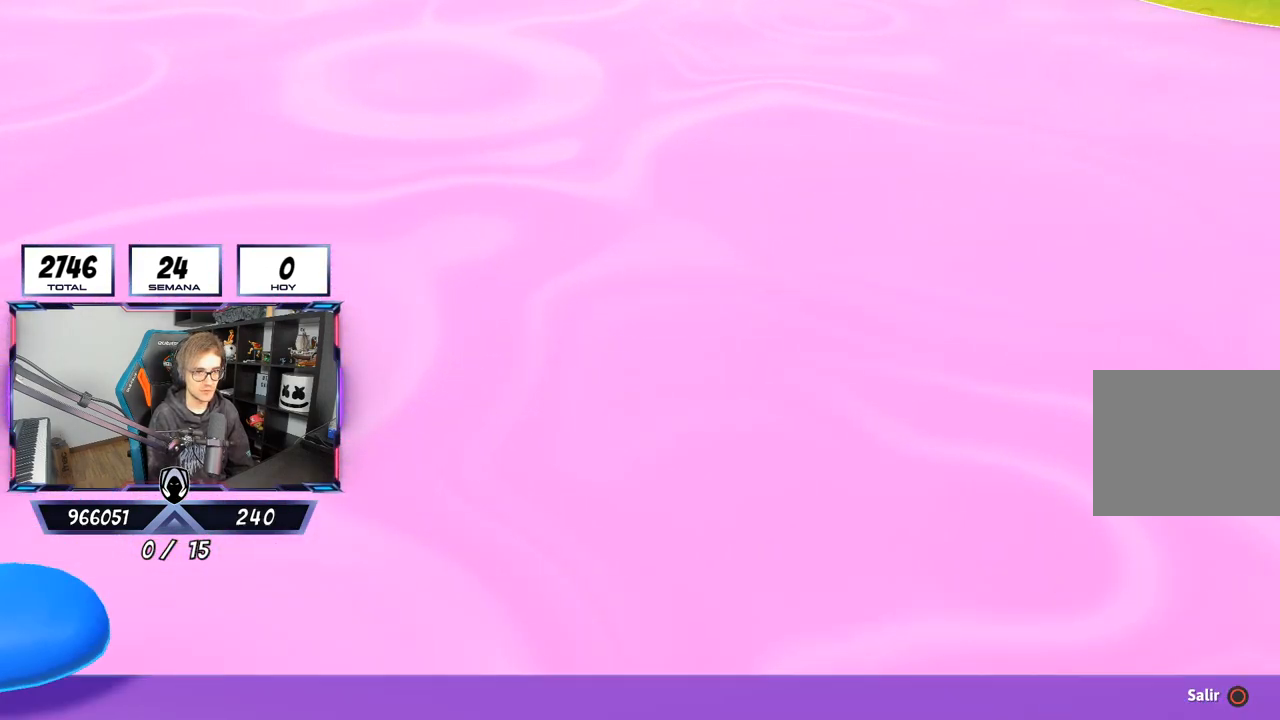
{"buttons": [], "left_stick": "center", "right_stick": "center", "events": []}